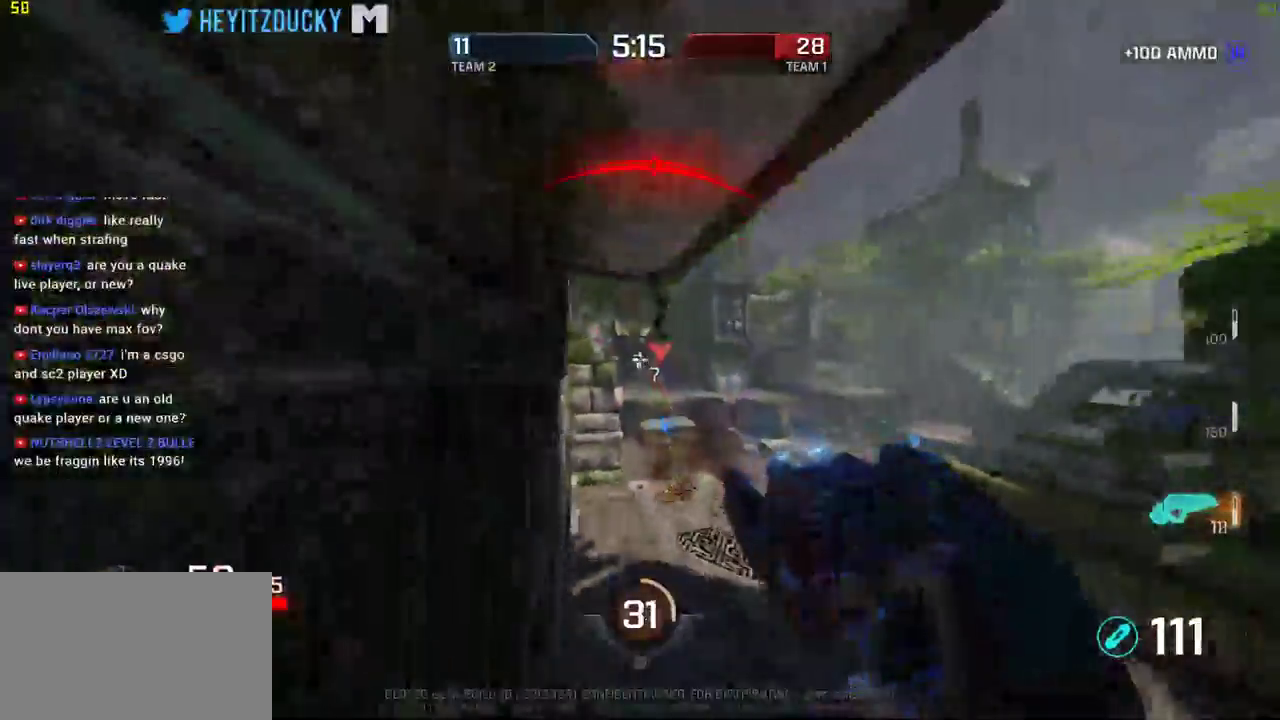
Gameplay with keyboard and mouse; each line is a JSON object with the keys and mouse buttons held at the frame after it. "events" lists presses ("down") and releases ("up") of "1", "2", "3", "4", "5", "a", "alt", "c", "ctrl", "d", "e", "f", "q", "r", "s", "shift", "space", "tab", "v", "w", "x", "z", "mouse_left", "mouse_middle", "mouse_right", "mouse_wheel_up" and "mouse_wheel_down" between this image and that frame as [ms after this image, input, new state], when the widget could be followed in between. "mouse_left", "mouse_middle", "mouse_right", "mouse_wheel_up", "mouse_wheel_down" = the "left", "middle", "right", "wheel_up", "wheel_down" buttons of the "mouse" list. No other keys are recorded. Mouse movement is not recorded.
{"keys": ["d", "w"], "mouse": ["left"], "events": [[117, "mouse_left", "down"]]}
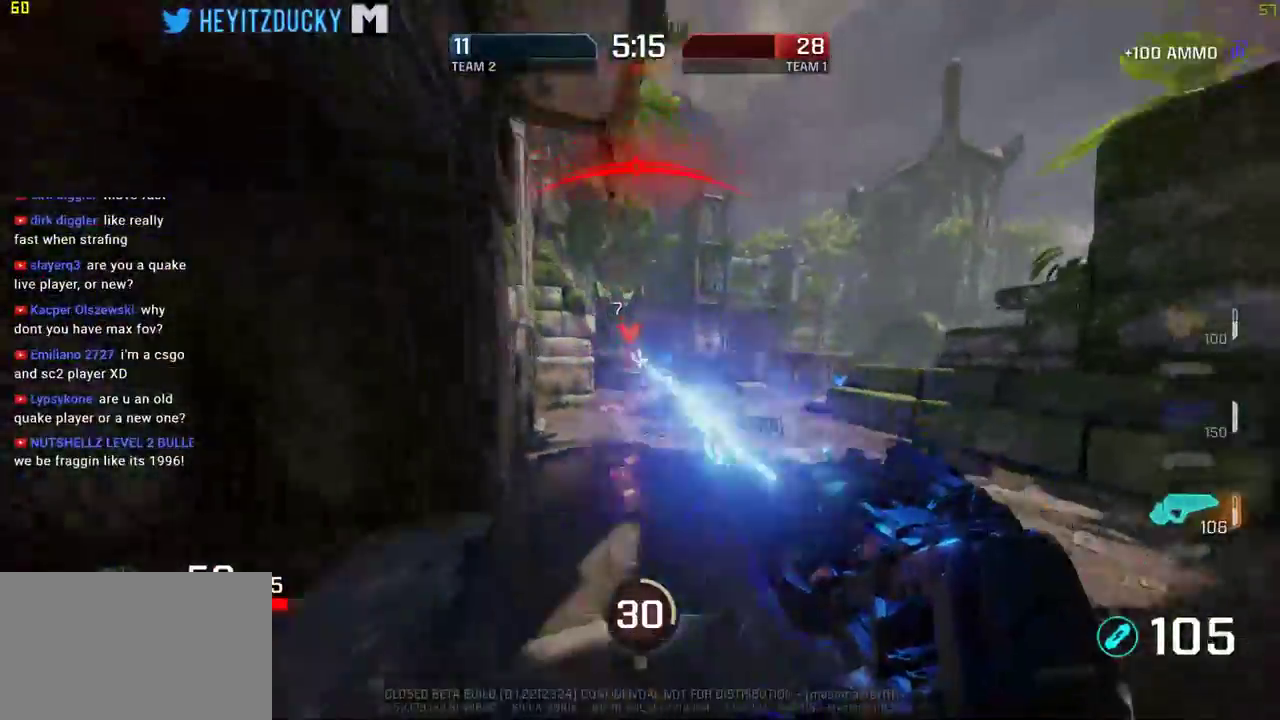
{"keys": ["d", "w"], "mouse": [], "events": [[134, "space", "down"], [267, "mouse_left", "up"], [317, "space", "up"]]}
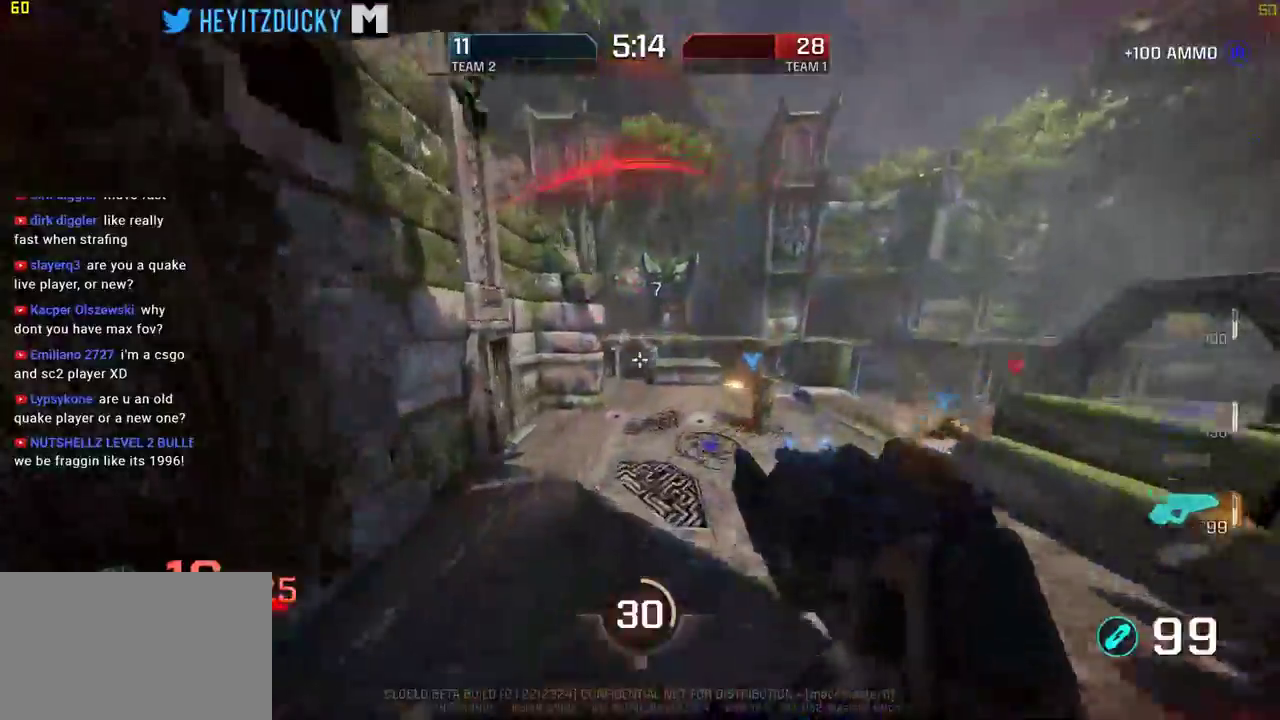
{"keys": ["a", "w"], "mouse": [], "events": [[434, "a", "down"], [434, "d", "up"]]}
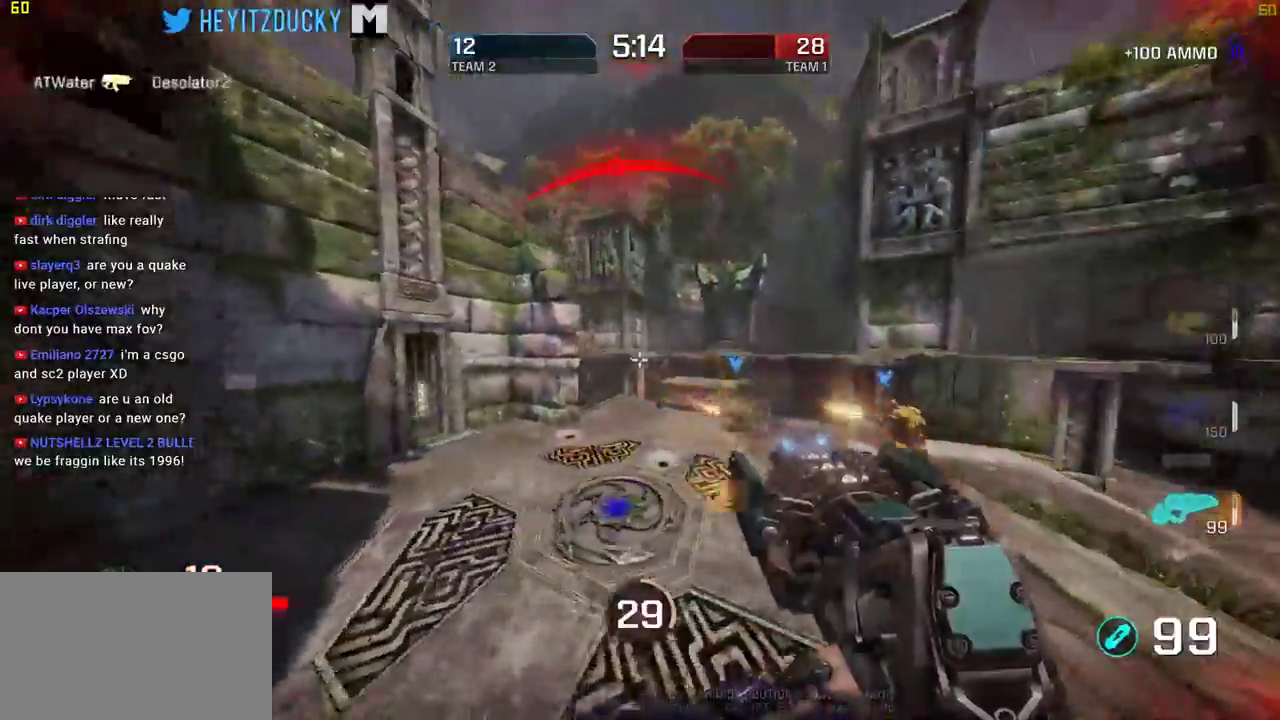
{"keys": ["a", "s"], "mouse": ["left"], "events": [[300, "w", "up"], [350, "mouse_left", "down"], [500, "s", "down"]]}
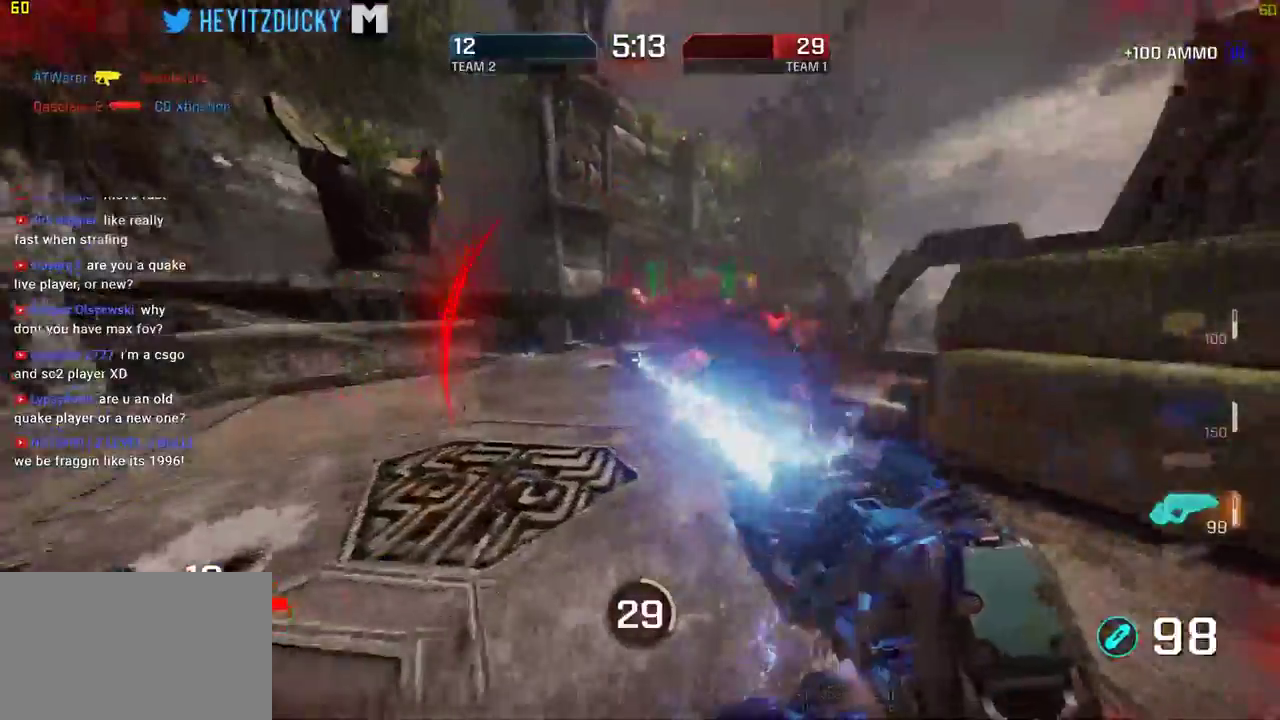
{"keys": ["a", "w"], "mouse": []}
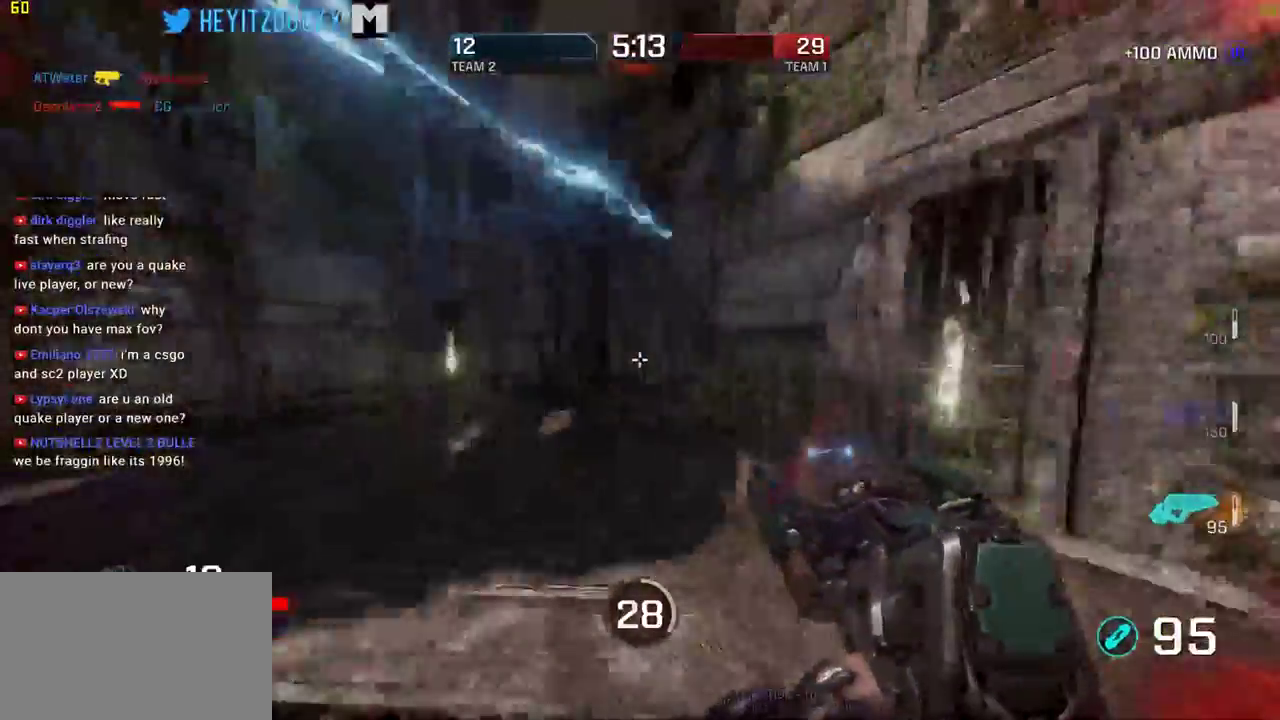
{"keys": ["a", "w"], "mouse": [], "events": []}
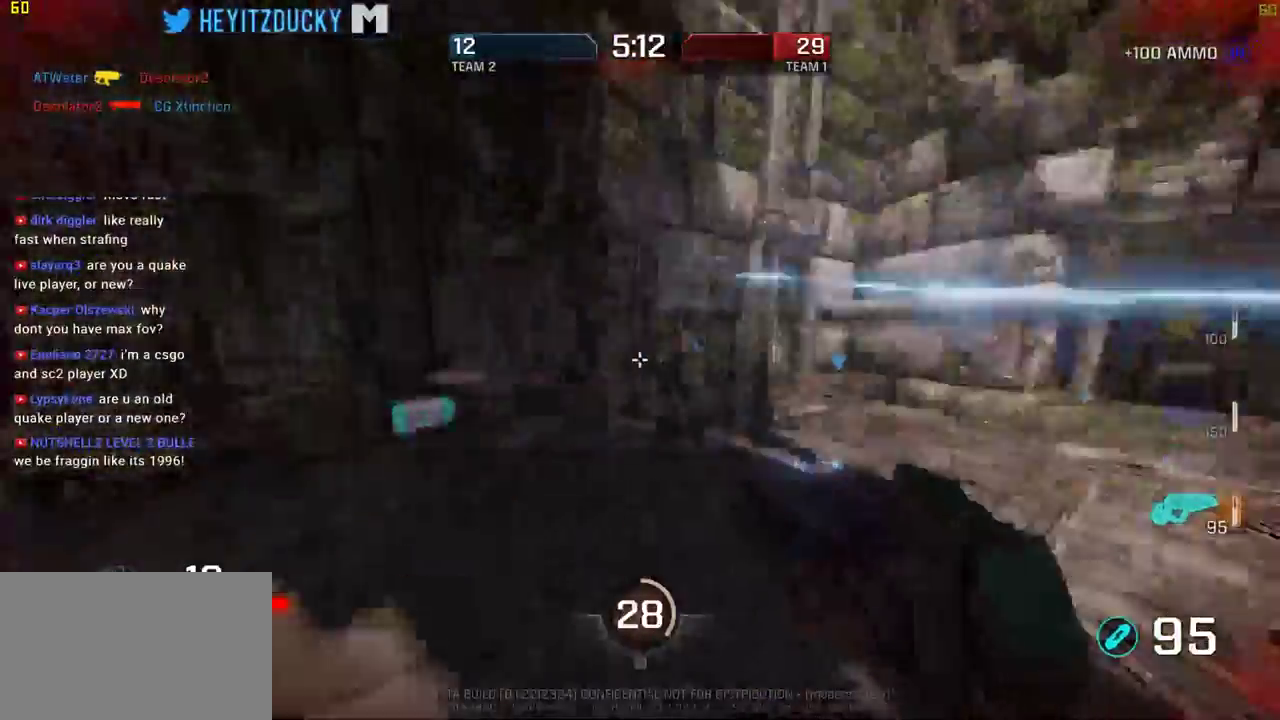
{"keys": ["d", "w"], "mouse": ["left"], "events": [[117, "d", "down"], [167, "a", "up"], [450, "mouse_left", "down"]]}
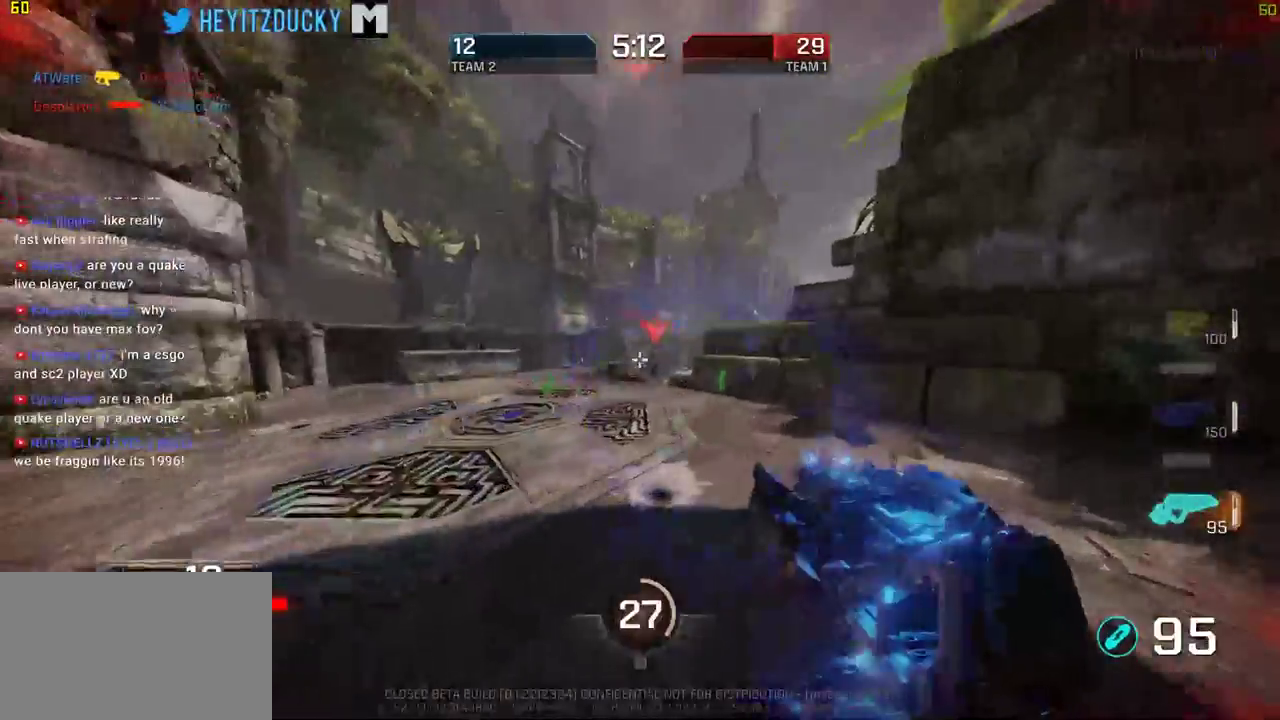
{"keys": ["d"], "mouse": ["left"], "events": [[84, "w", "up"]]}
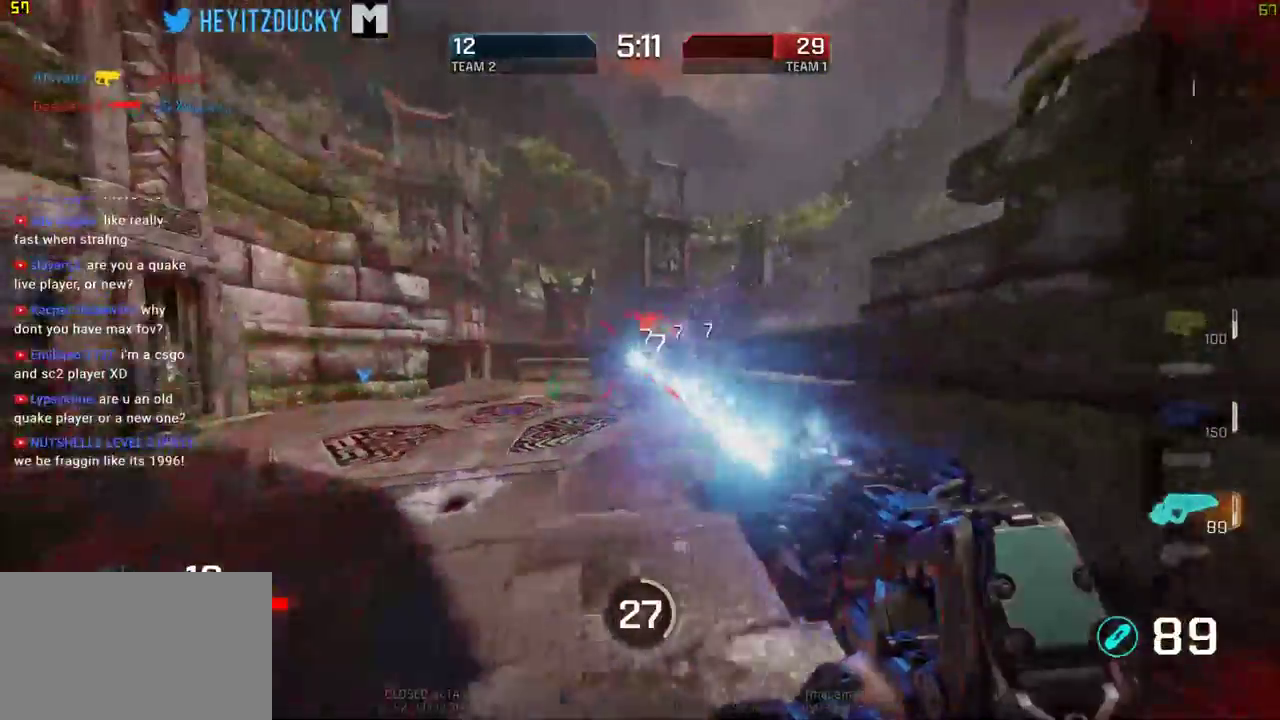
{"keys": ["a", "space", "w"], "mouse": ["left"], "events": [[150, "w", "down"], [200, "a", "down"], [284, "d", "up"], [384, "space", "down"]]}
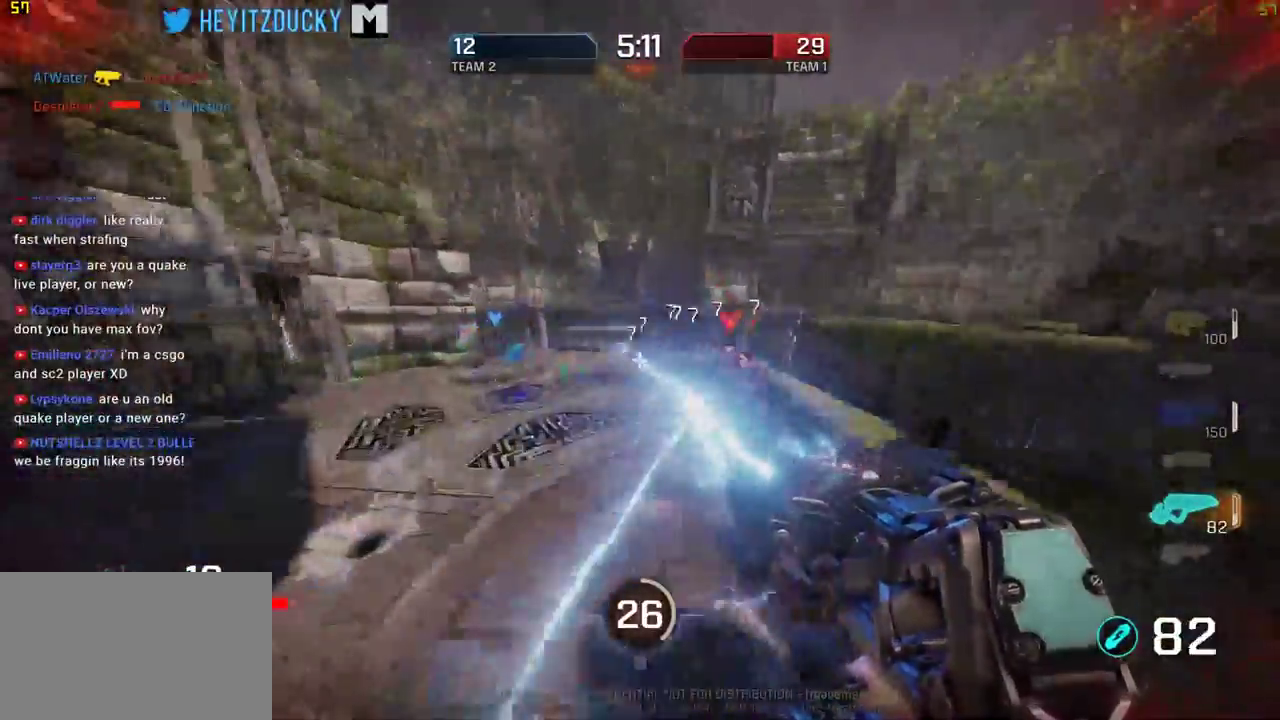
{"keys": ["a", "s"], "mouse": []}
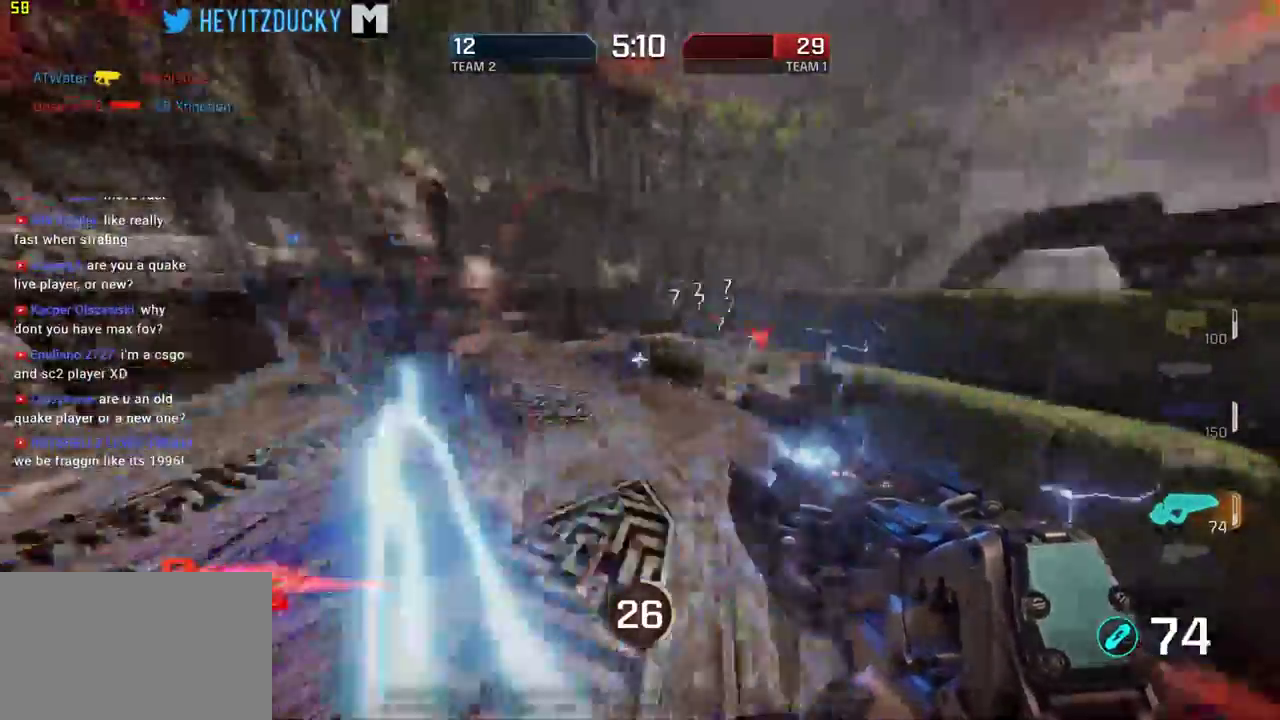
{"keys": ["d", "space"], "mouse": ["left"], "events": [[34, "d", "down"], [84, "mouse_left", "down"], [134, "a", "up"], [317, "s", "up"], [317, "space", "down"]]}